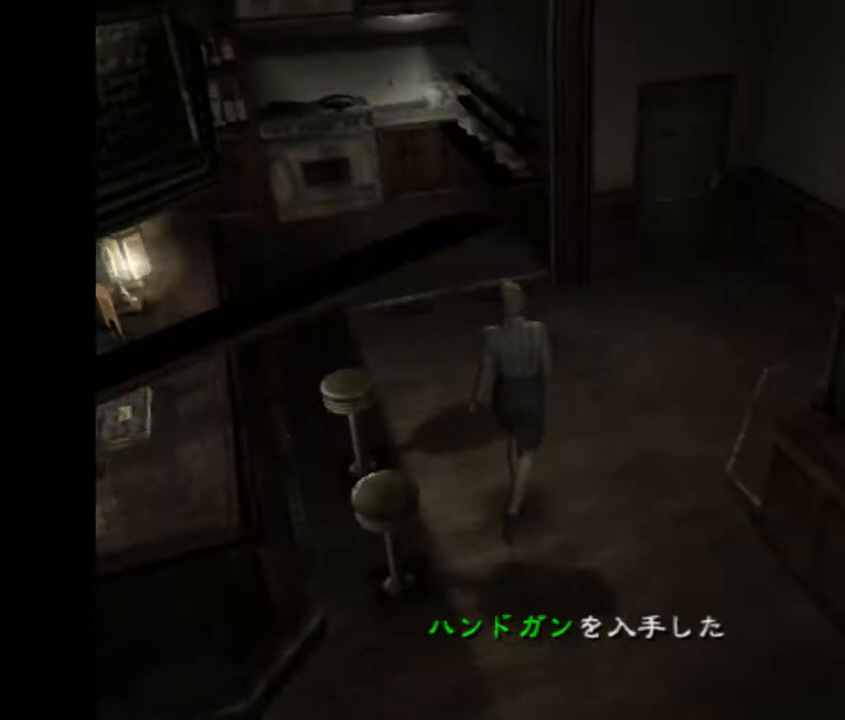
Gameplay with a controller (PlayStation layout); each line is a JSON object with the inputs held at the frame after it. "events" lists button and stick changes between this image and that frame as [ms after this image, input, new state], when the widget could be followed in between. Not read: right_stick.
{"buttons": ["CROSS"], "left_stick": "right", "events": [[500, "left_stick", "right"]]}
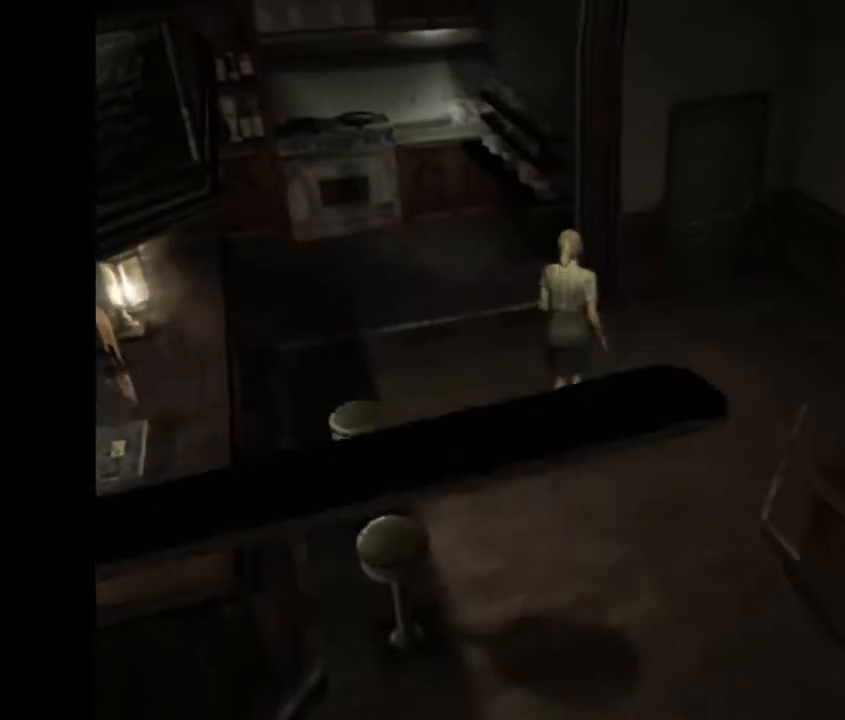
{"buttons": ["CROSS"], "left_stick": "up", "events": [[33, "left_stick", "up-right"], [467, "left_stick", "up"]]}
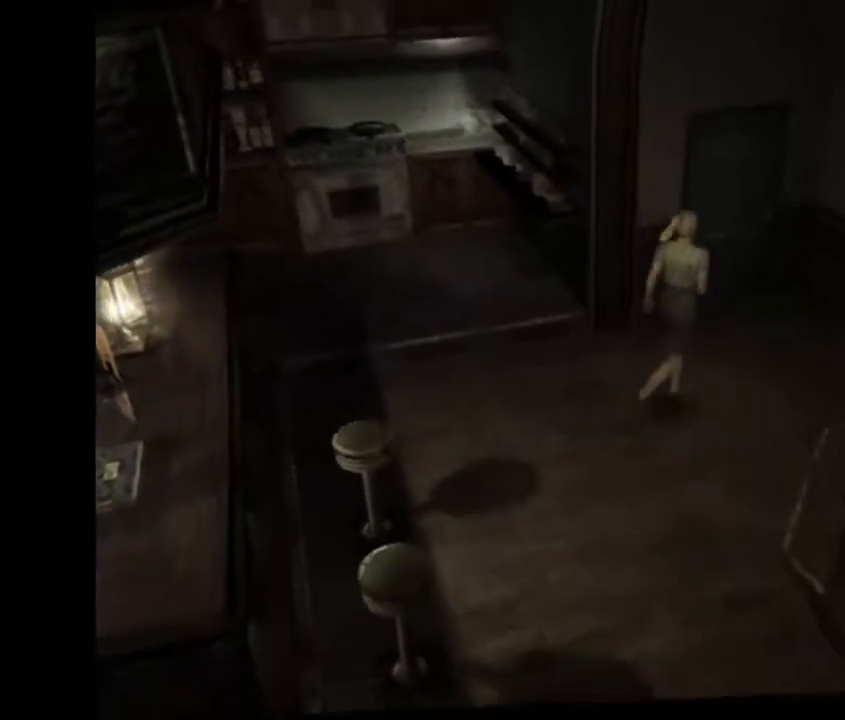
{"buttons": [], "left_stick": "center", "events": [[400, "CROSS", "up"], [467, "left_stick", "center"]]}
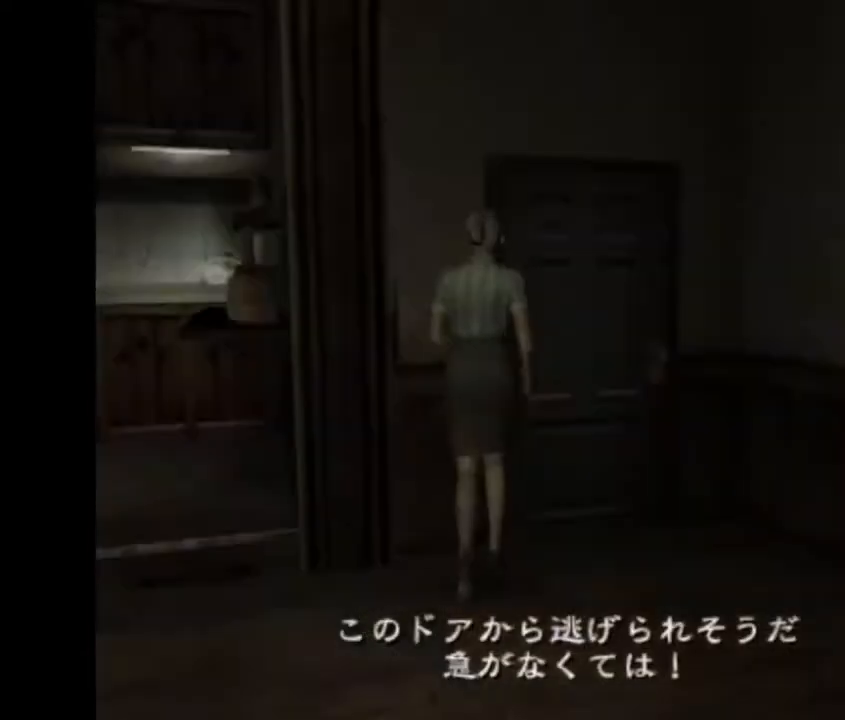
{"buttons": [], "left_stick": "up", "events": [[200, "left_stick", "up-right"], [300, "left_stick", "up"]]}
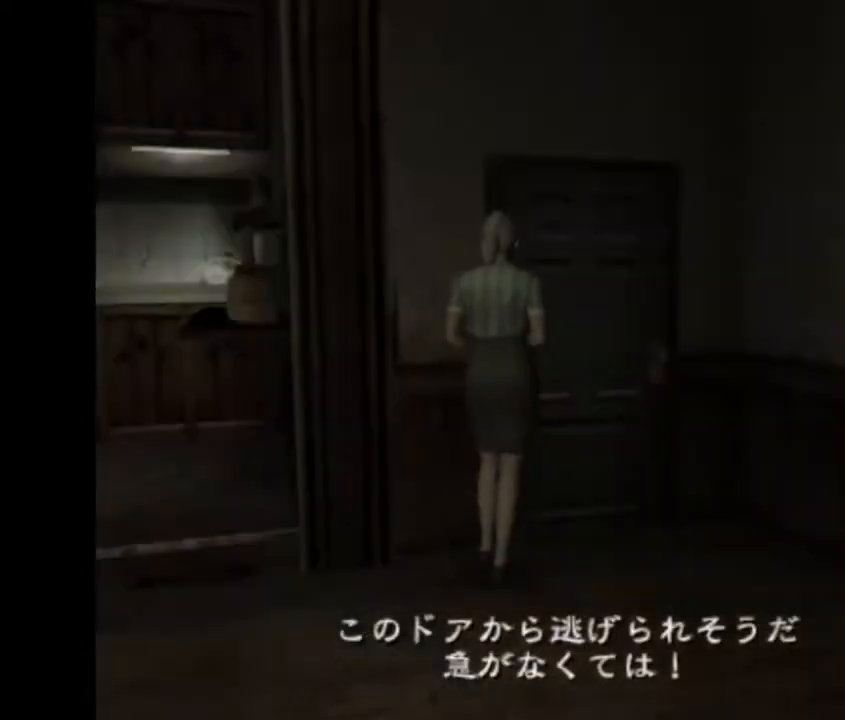
{"buttons": [], "left_stick": "center", "events": [[233, "START", "down"], [267, "left_stick", "center"], [367, "START", "up"]]}
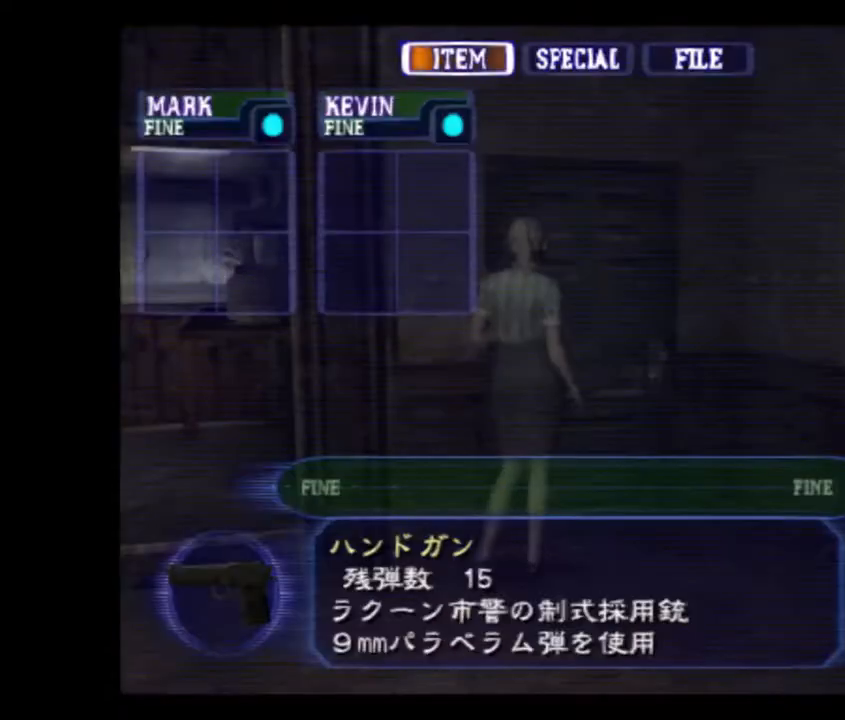
{"buttons": [], "left_stick": "center", "events": [[233, "CIRCLE", "down"], [333, "CIRCLE", "up"], [400, "CIRCLE", "down"], [500, "CIRCLE", "up"]]}
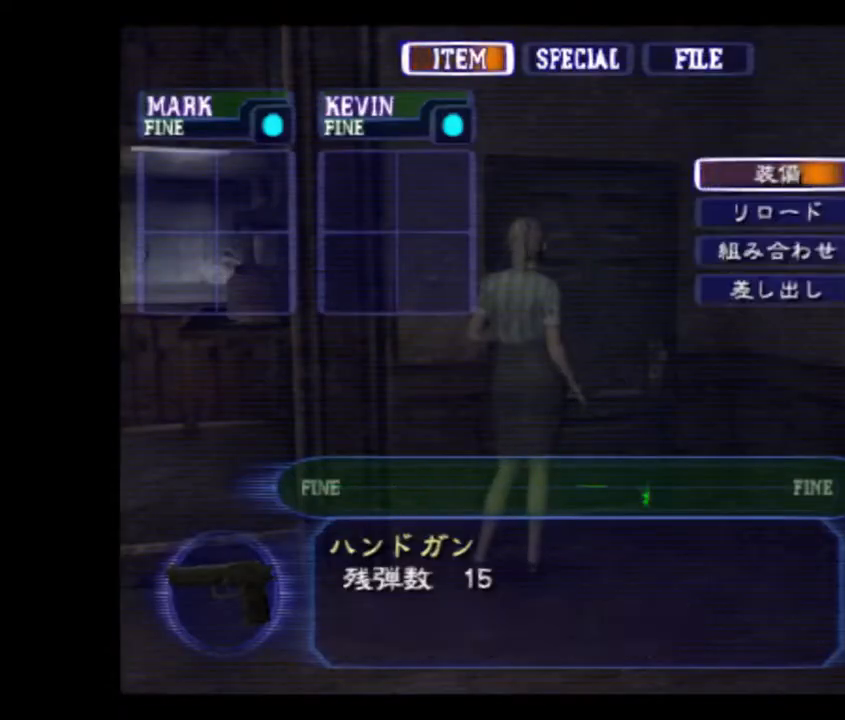
{"buttons": [], "left_stick": "center", "events": [[400, "CROSS", "down"], [500, "CROSS", "up"]]}
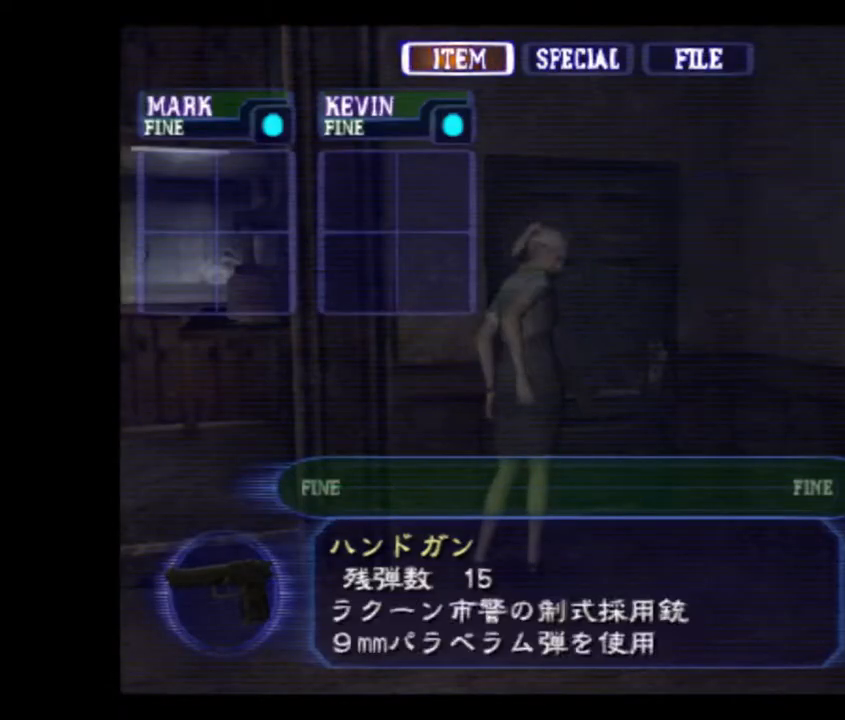
{"buttons": ["R1"], "left_stick": "center", "events": [[100, "CROSS", "down"], [167, "CROSS", "up"], [500, "R1", "down"]]}
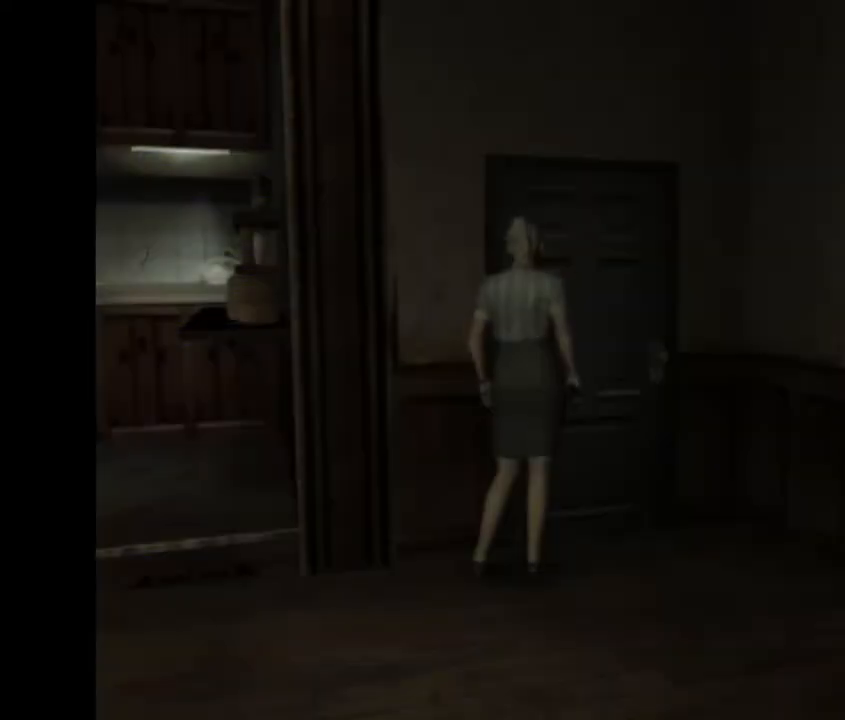
{"buttons": ["R1"], "left_stick": "center", "events": [[167, "CIRCLE", "down"], [300, "CIRCLE", "up"], [367, "CIRCLE", "down"], [433, "CIRCLE", "up"]]}
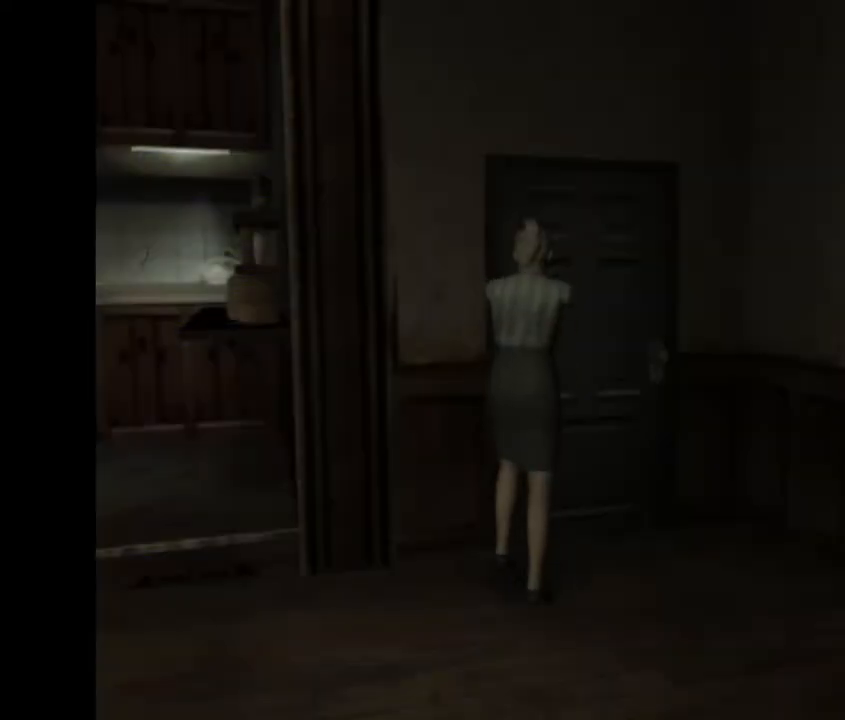
{"buttons": ["R1"], "left_stick": "center", "events": [[33, "CIRCLE", "down"], [133, "CIRCLE", "up"], [200, "CIRCLE", "down"], [300, "CIRCLE", "up"], [400, "CIRCLE", "down"], [500, "CIRCLE", "up"]]}
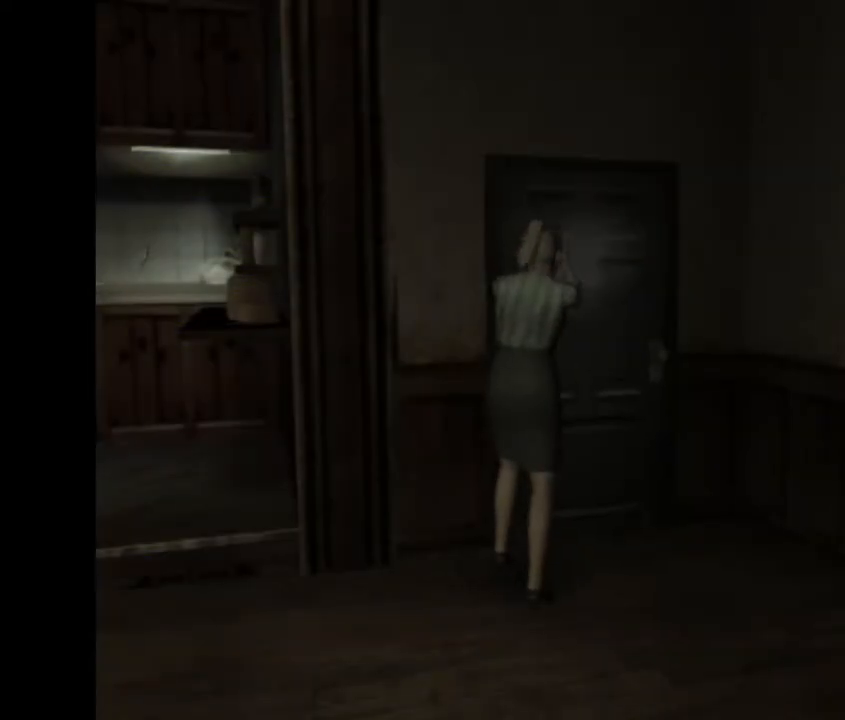
{"buttons": ["CIRCLE", "R1"], "left_stick": "center", "events": [[67, "CIRCLE", "down"], [167, "CIRCLE", "up"], [267, "CIRCLE", "down"], [367, "CIRCLE", "up"], [467, "CIRCLE", "down"]]}
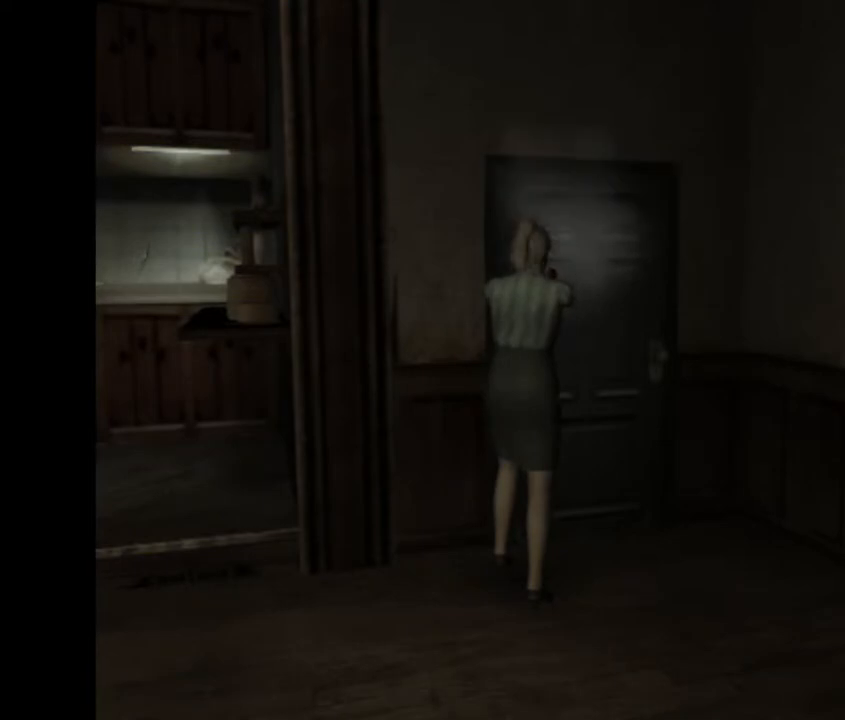
{"buttons": ["R1"], "left_stick": "center", "events": [[67, "CIRCLE", "up"], [133, "CIRCLE", "down"], [267, "CIRCLE", "up"], [333, "CIRCLE", "down"], [433, "CIRCLE", "up"]]}
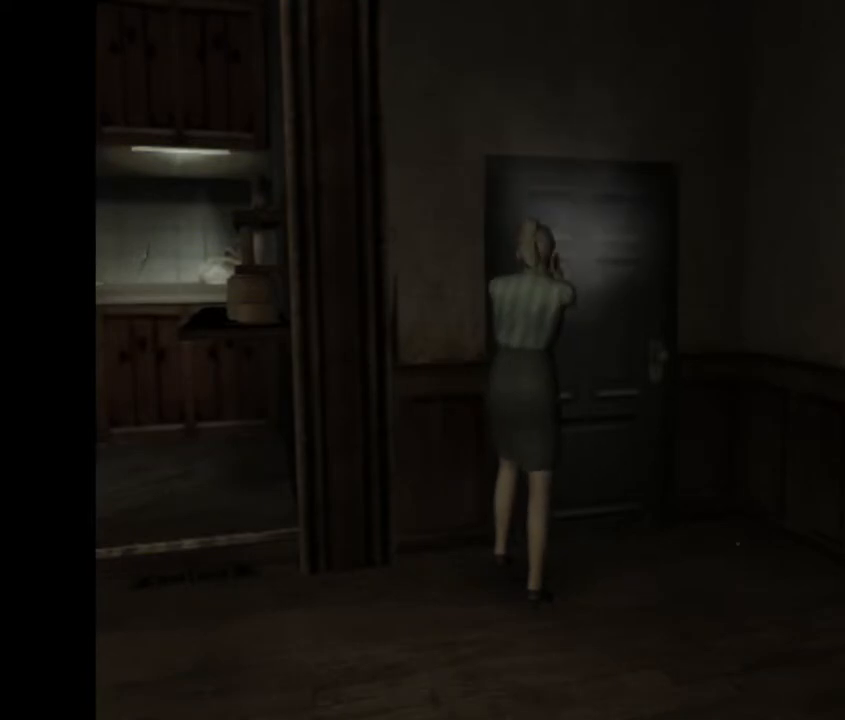
{"buttons": ["R1"], "left_stick": "center", "events": [[33, "CIRCLE", "down"], [133, "CIRCLE", "up"], [233, "CIRCLE", "down"], [333, "CIRCLE", "up"], [400, "CIRCLE", "down"], [500, "CIRCLE", "up"]]}
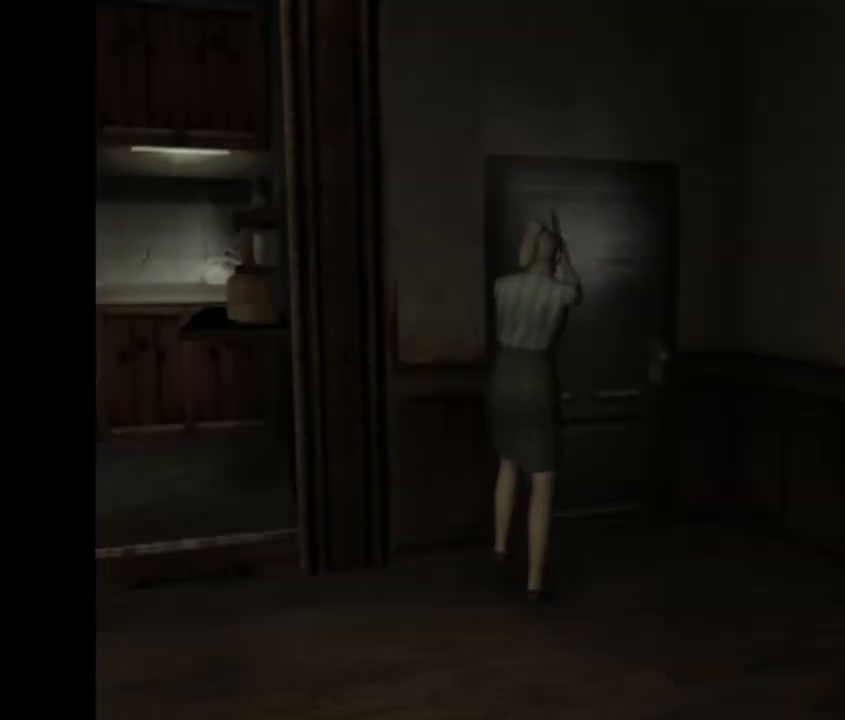
{"buttons": ["CIRCLE", "R1"], "left_stick": "center", "events": [[100, "CIRCLE", "down"], [200, "CIRCLE", "up"], [300, "CIRCLE", "down"], [400, "CIRCLE", "up"], [467, "CIRCLE", "down"]]}
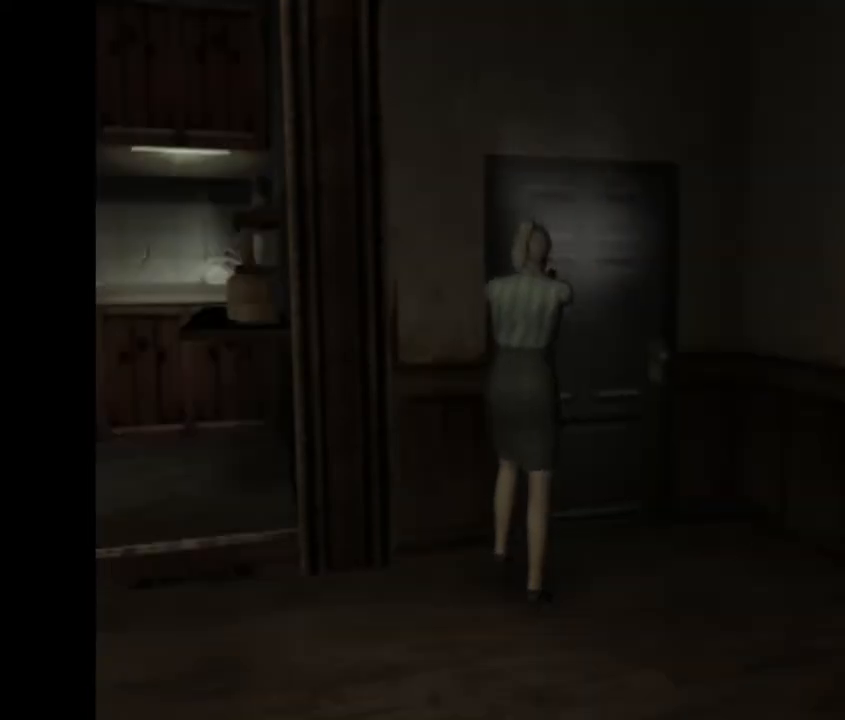
{"buttons": ["R1"], "left_stick": "center", "events": [[67, "CIRCLE", "up"], [167, "CIRCLE", "down"], [267, "CIRCLE", "up"], [333, "CIRCLE", "down"], [467, "CIRCLE", "up"]]}
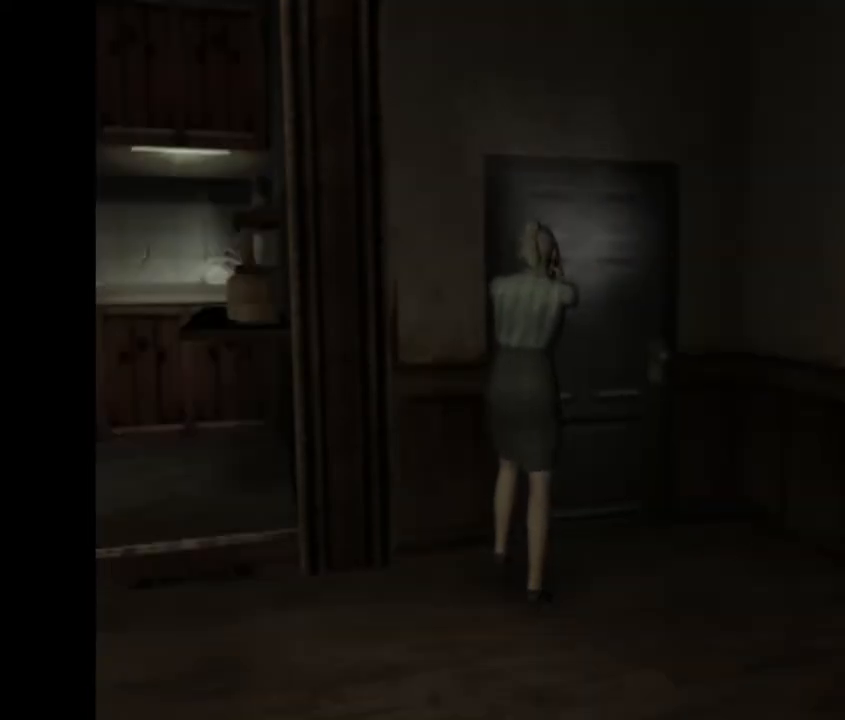
{"buttons": ["R1"], "left_stick": "center", "events": [[33, "CIRCLE", "down"], [133, "CIRCLE", "up"], [233, "CIRCLE", "down"], [333, "CIRCLE", "up"], [400, "CIRCLE", "down"], [500, "CIRCLE", "up"]]}
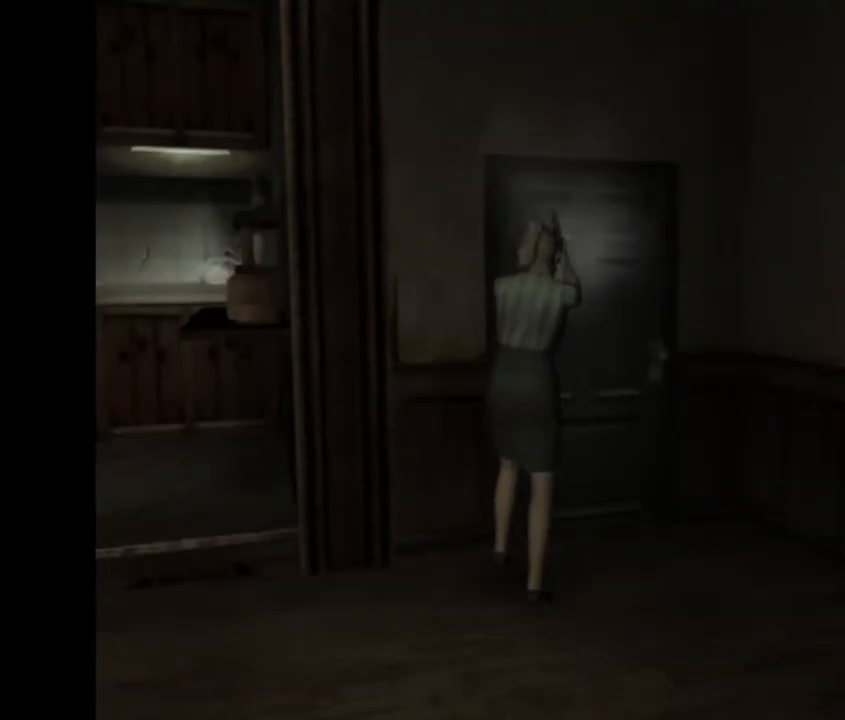
{"buttons": ["CIRCLE", "R1"], "left_stick": "center", "events": [[100, "CIRCLE", "down"], [233, "CIRCLE", "up"], [300, "CIRCLE", "down"], [400, "CIRCLE", "up"], [500, "CIRCLE", "down"]]}
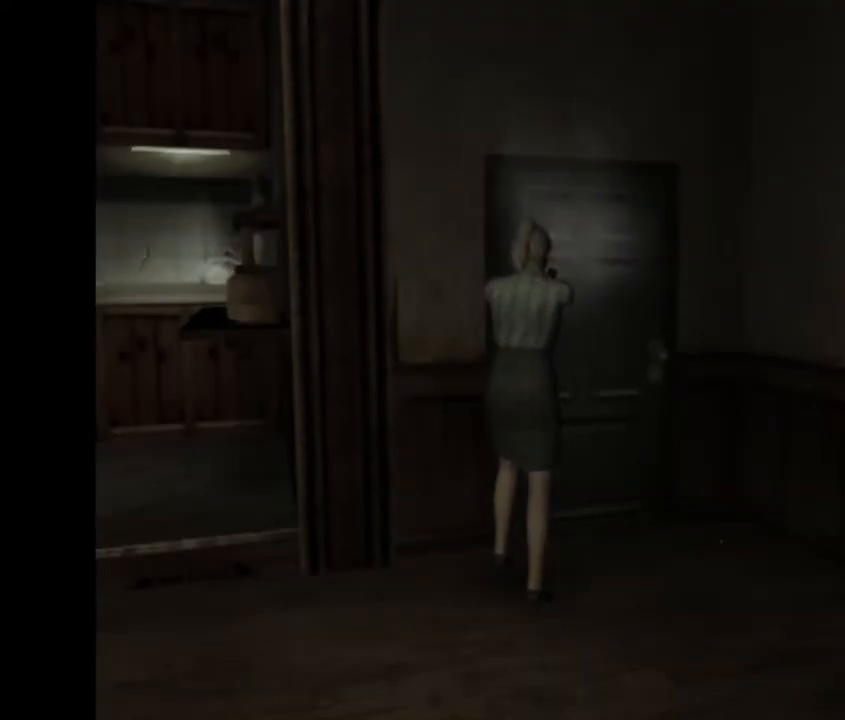
{"buttons": ["CIRCLE", "R1"], "left_stick": "center", "events": [[100, "CIRCLE", "up"], [233, "CIRCLE", "down"], [333, "CIRCLE", "up"], [400, "CIRCLE", "down"]]}
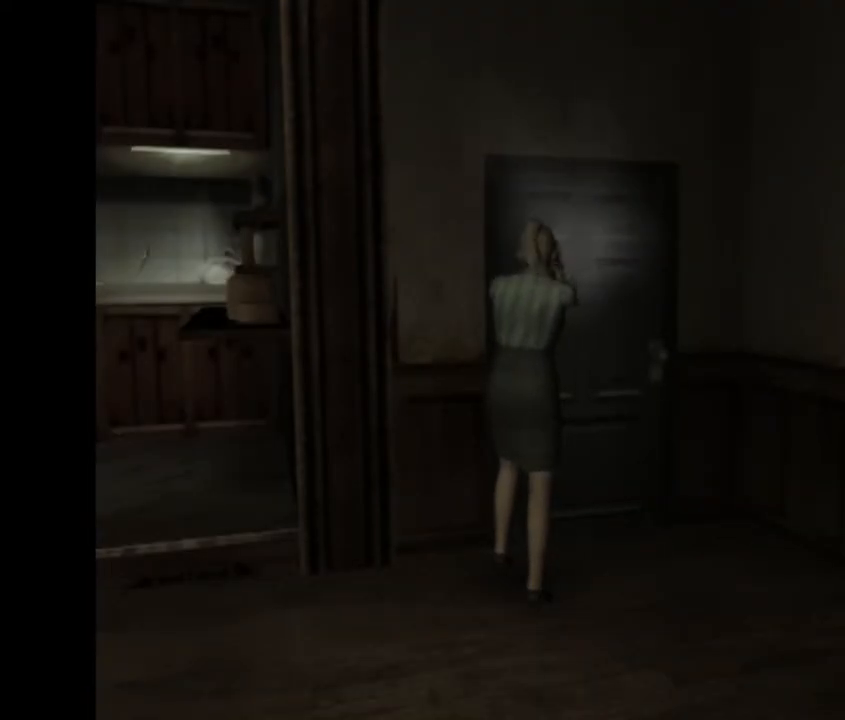
{"buttons": ["CIRCLE", "R1"], "left_stick": "center", "events": [[33, "CIRCLE", "up"], [100, "CIRCLE", "down"], [200, "CIRCLE", "up"], [300, "CIRCLE", "down"], [367, "CIRCLE", "up"], [467, "CIRCLE", "down"]]}
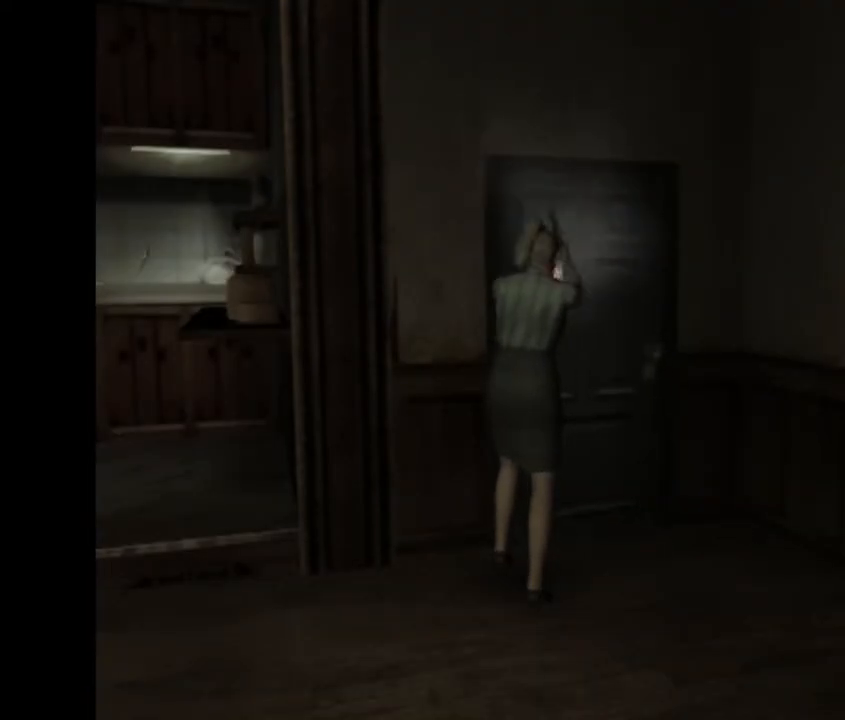
{"buttons": ["CROSS"], "left_stick": "up", "events": [[100, "CIRCLE", "up"], [167, "R1", "up"], [300, "left_stick", "up"], [400, "CROSS", "down"]]}
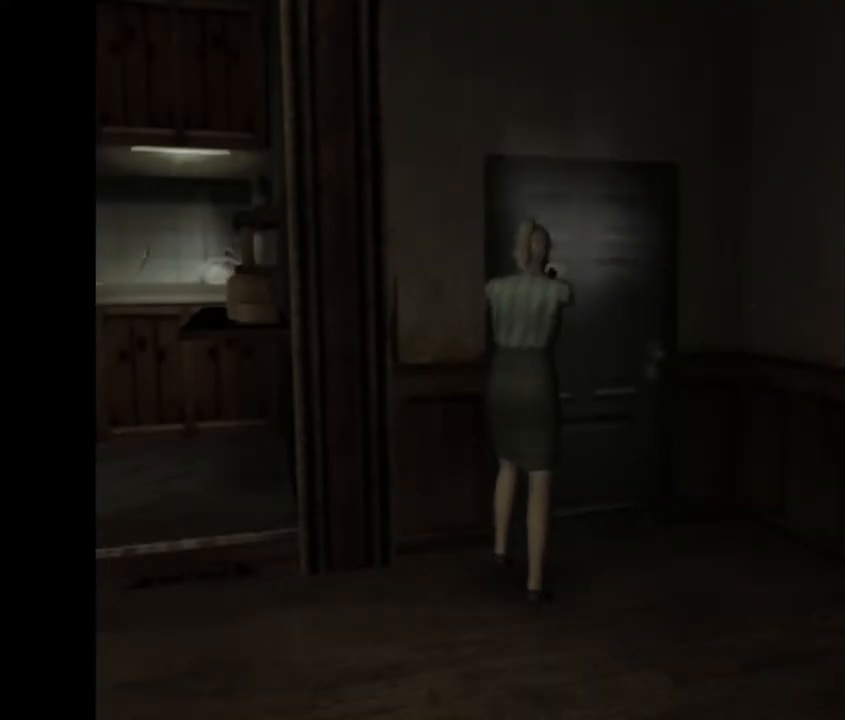
{"buttons": ["CROSS"], "left_stick": "up", "events": []}
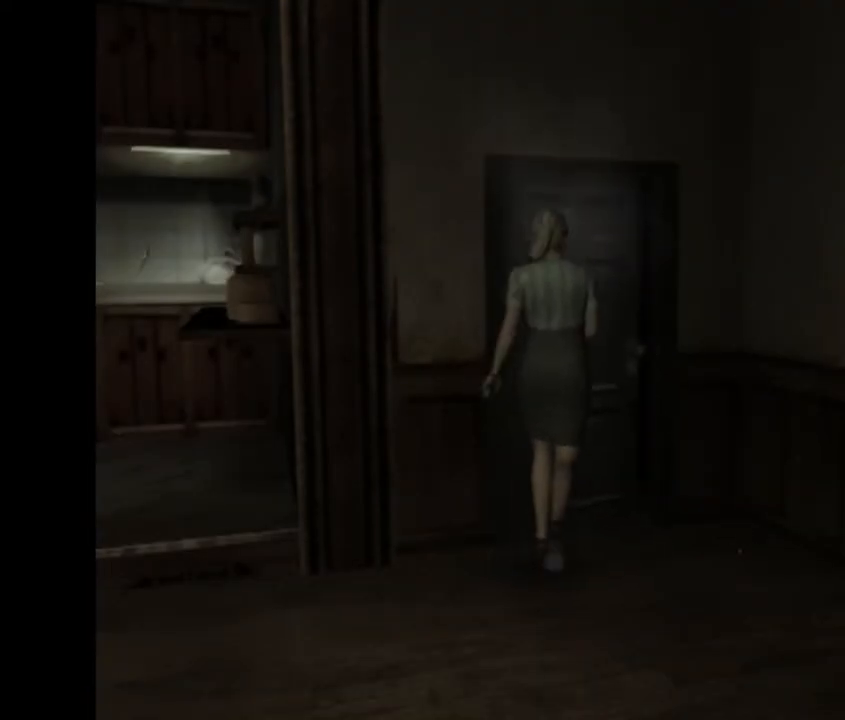
{"buttons": ["CROSS"], "left_stick": "up", "events": []}
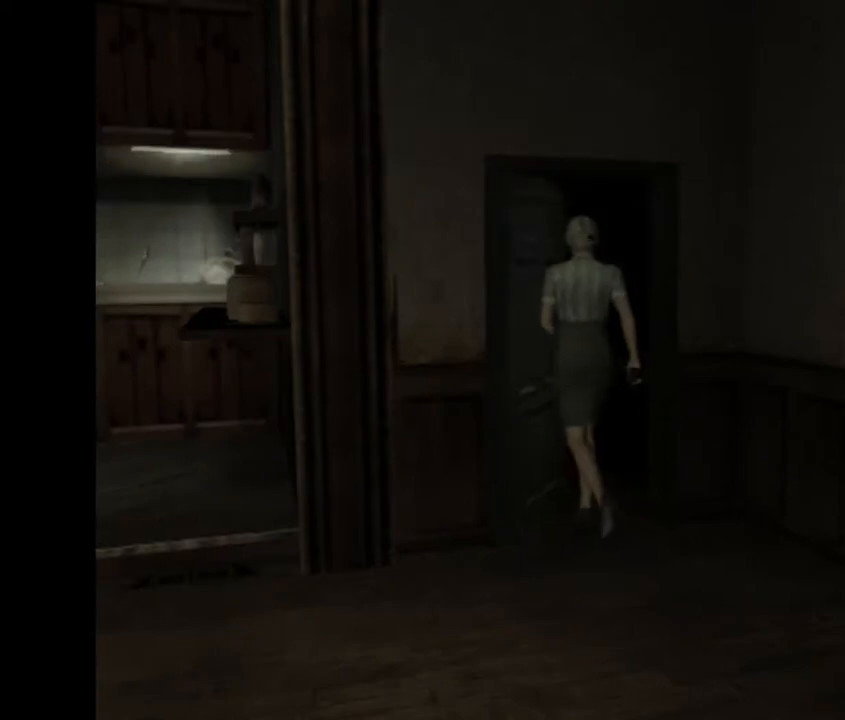
{"buttons": ["CROSS"], "left_stick": "up", "events": []}
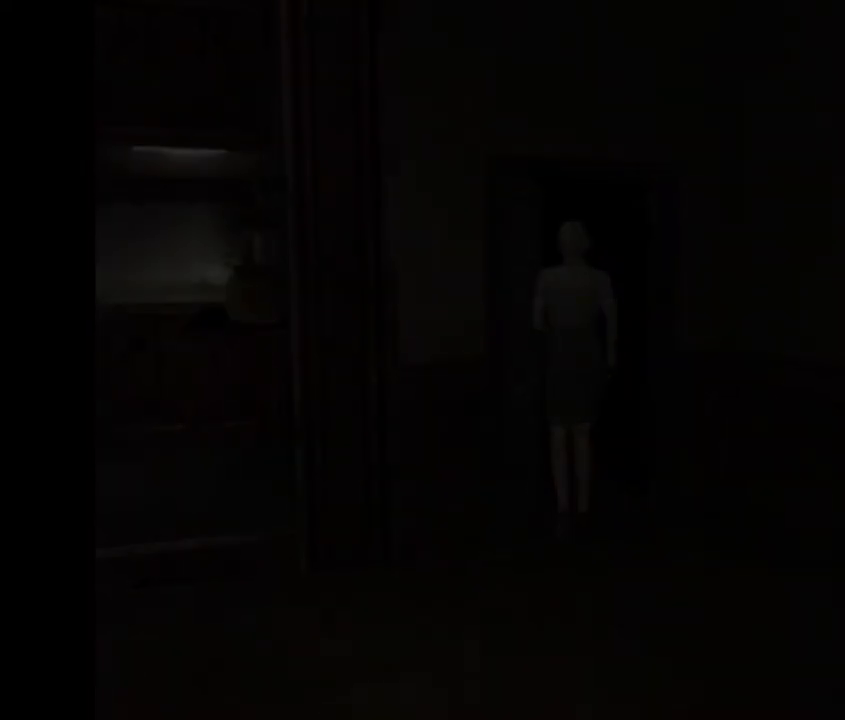
{"buttons": [], "left_stick": "center", "events": [[133, "CROSS", "up"], [133, "left_stick", "center"]]}
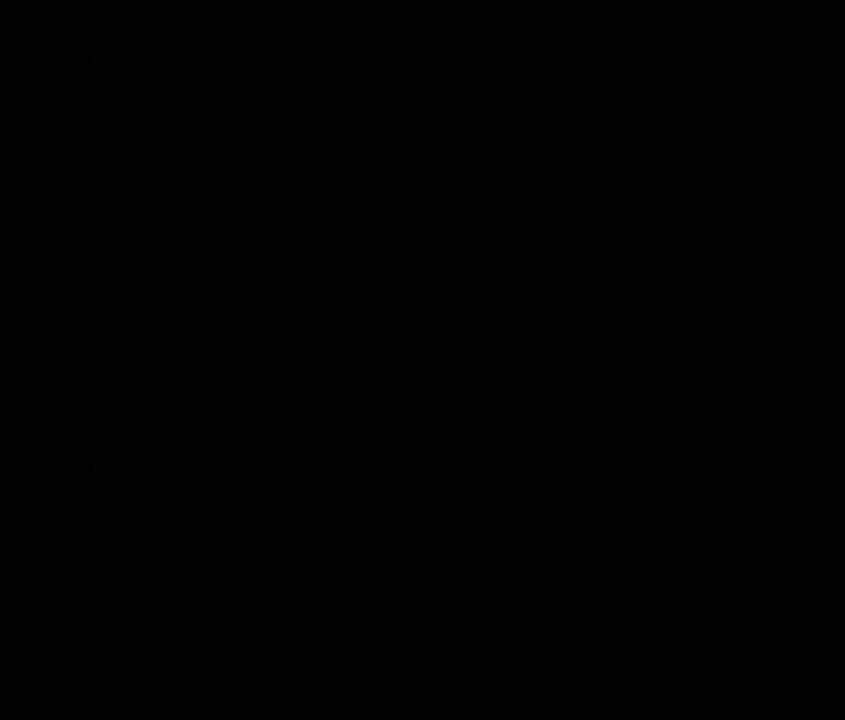
{"buttons": [], "left_stick": "center", "events": []}
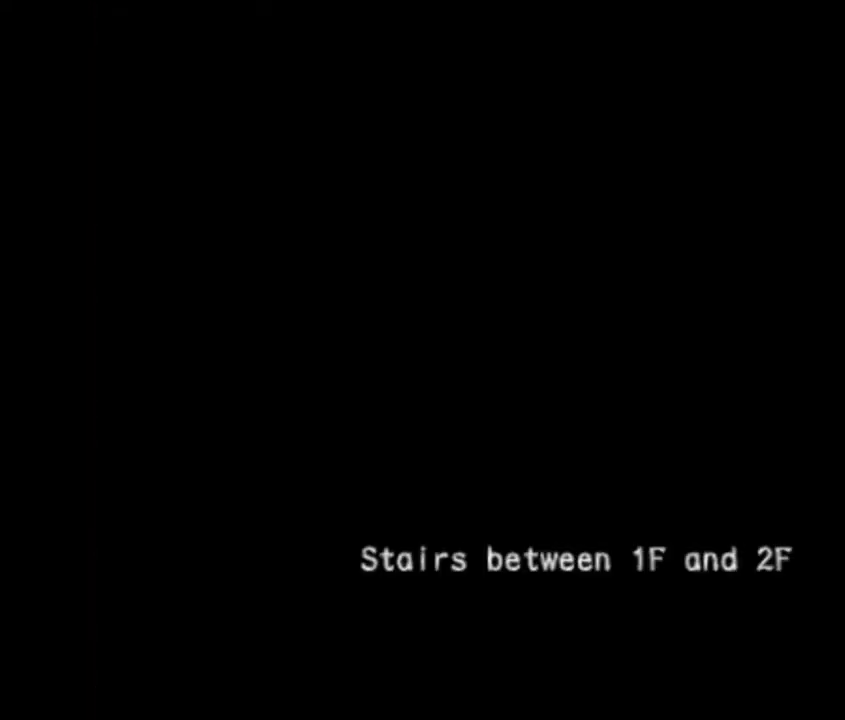
{"buttons": [], "left_stick": "center", "events": []}
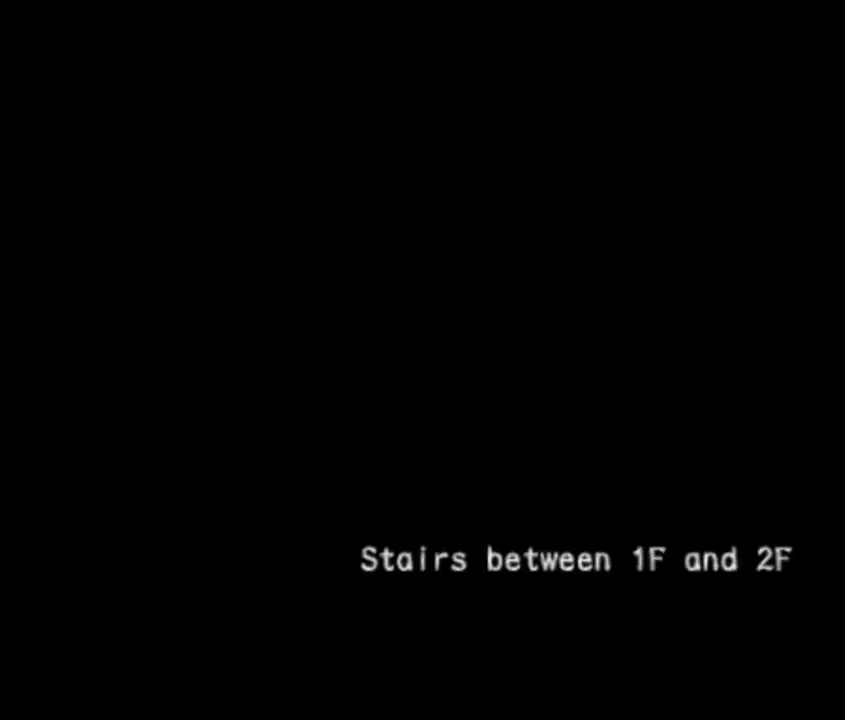
{"buttons": [], "left_stick": "center", "events": []}
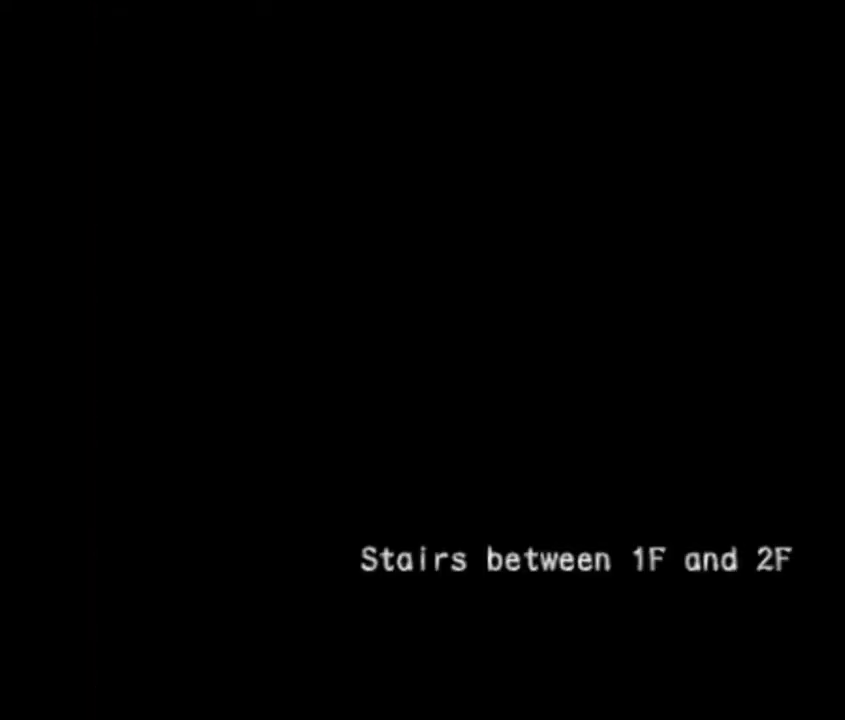
{"buttons": [], "left_stick": "center", "events": []}
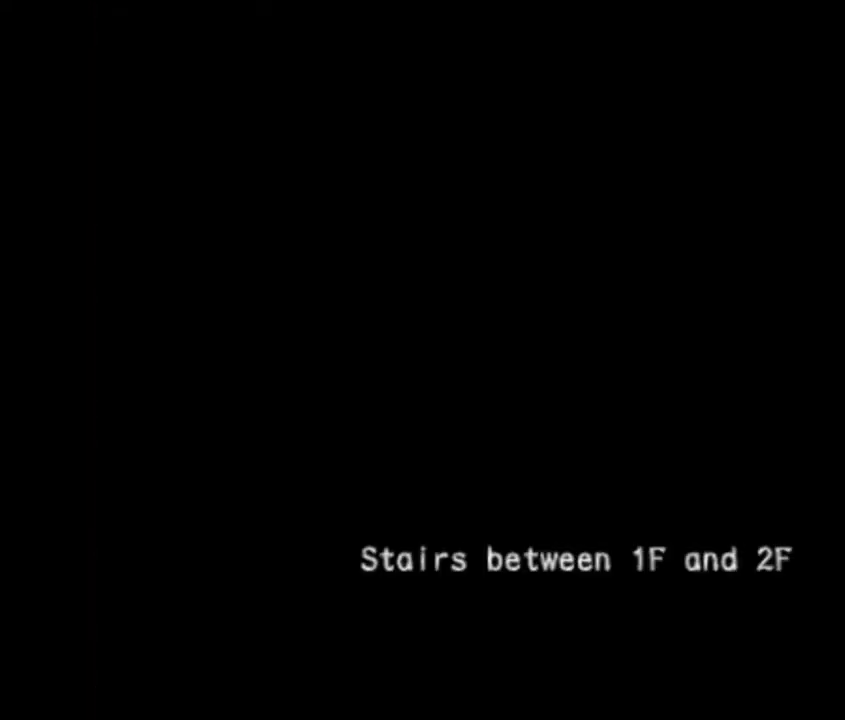
{"buttons": [], "left_stick": "center", "events": []}
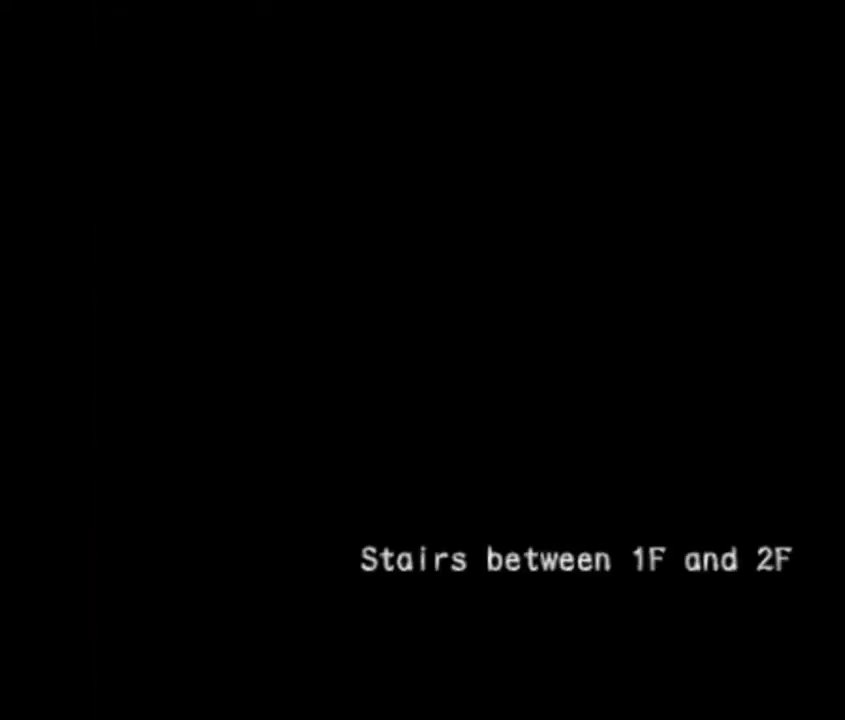
{"buttons": [], "left_stick": "center", "events": []}
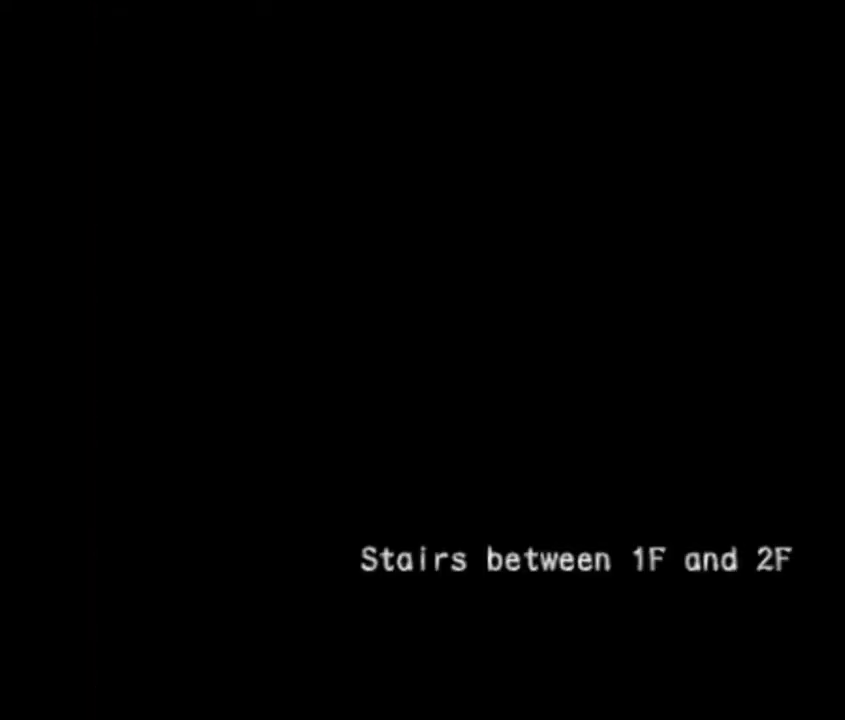
{"buttons": [], "left_stick": "center", "events": []}